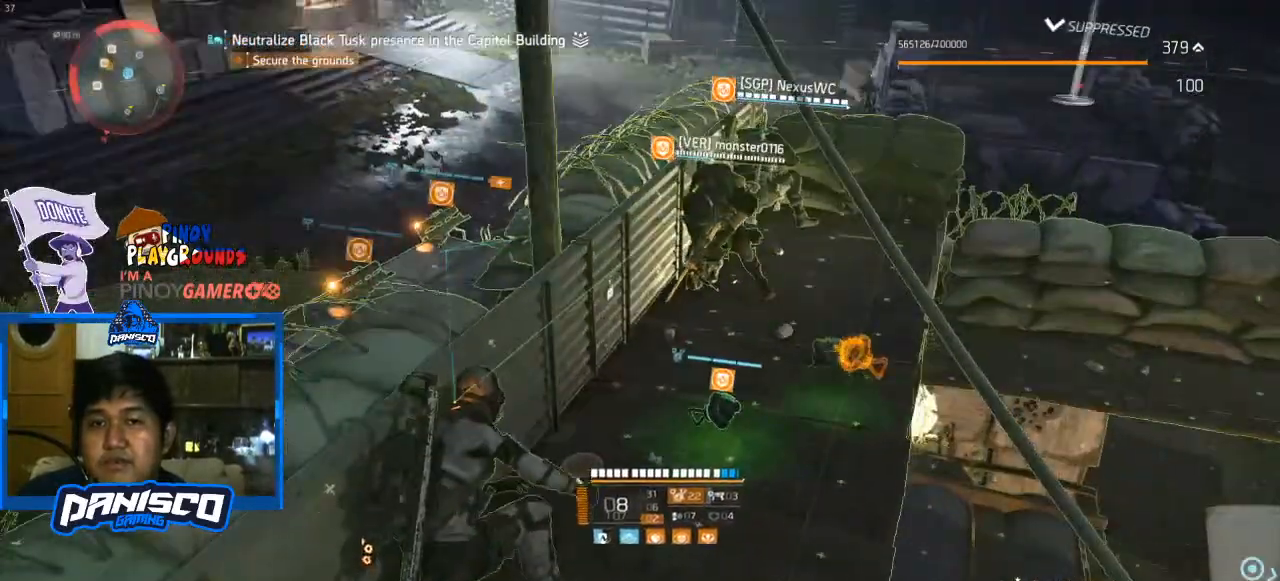
Gameplay with keyboard and mouse; each line is a JSON object with the keys and mouse buttons held at the frame after it. "events" lists presses ("down") and releases ("up") of "1", "2", "3", "4", "5", "a", "alt", "c", "caps_lock", "ctrl", "d", "e", "f", "g", "q", "r", "s", "shift", "space", "t", "tab", "v", "w", "x", "z", "mouse_left", "mouse_wheel" and "mouse_right" between this image and that frame as [ms after this image, input, new state], when the widget could be followed in between. "mouse_left", "mouse_wheel", "mouse_right" = the "left", "wheel", "right" buttons of the "mouse" list. No other keys are recorded. "wheel" means that the mouse wheel is clicked or scrolled. Not read: mouse_move.
{"keys": [], "mouse": [], "events": []}
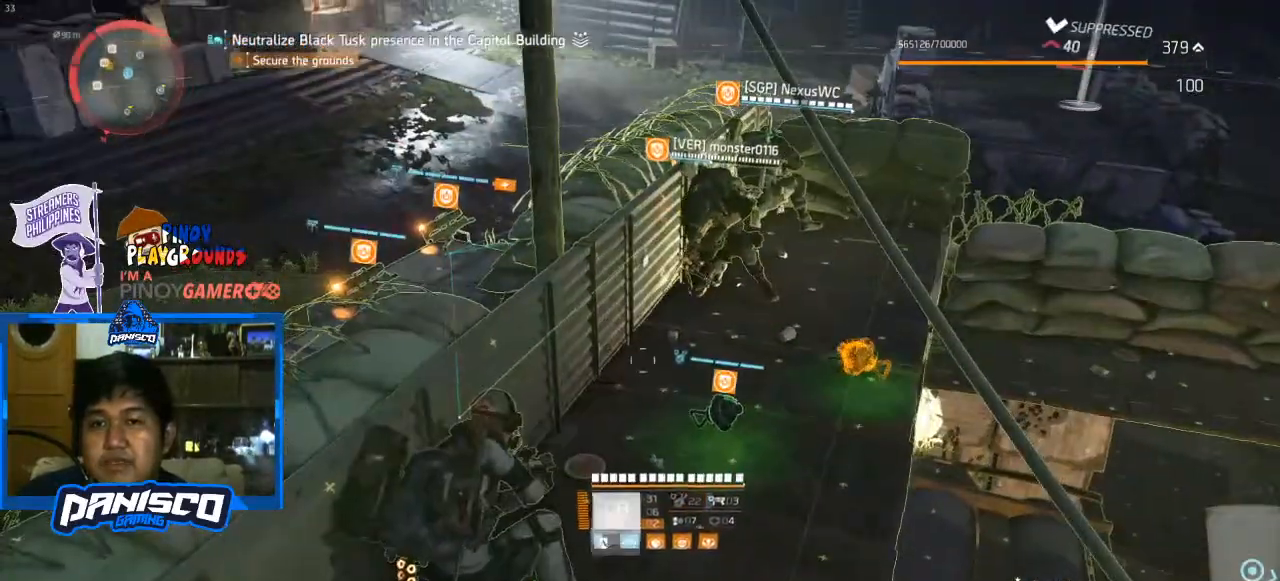
{"keys": [], "mouse": [], "events": []}
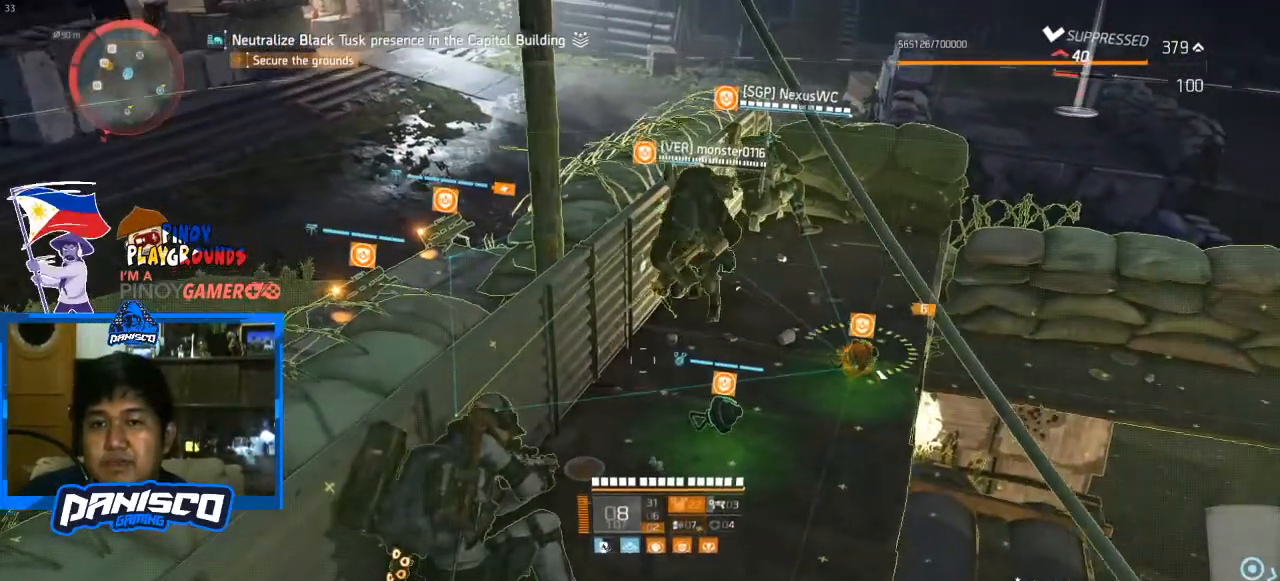
{"keys": [], "mouse": [], "events": []}
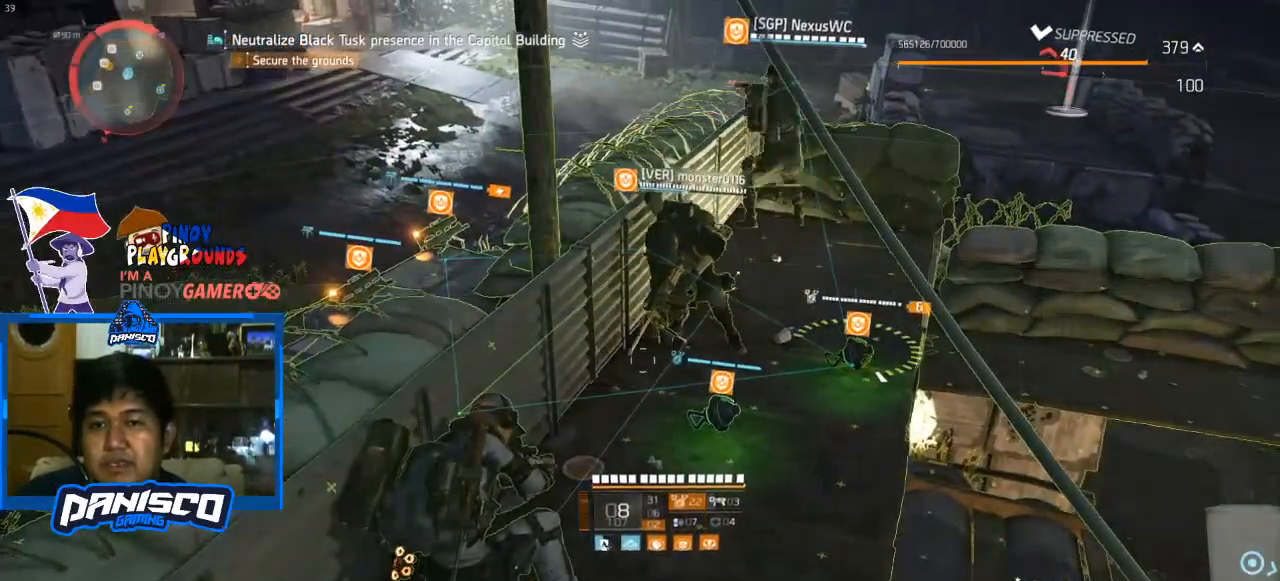
{"keys": ["w"], "mouse": [], "events": [[367, "w", "down"]]}
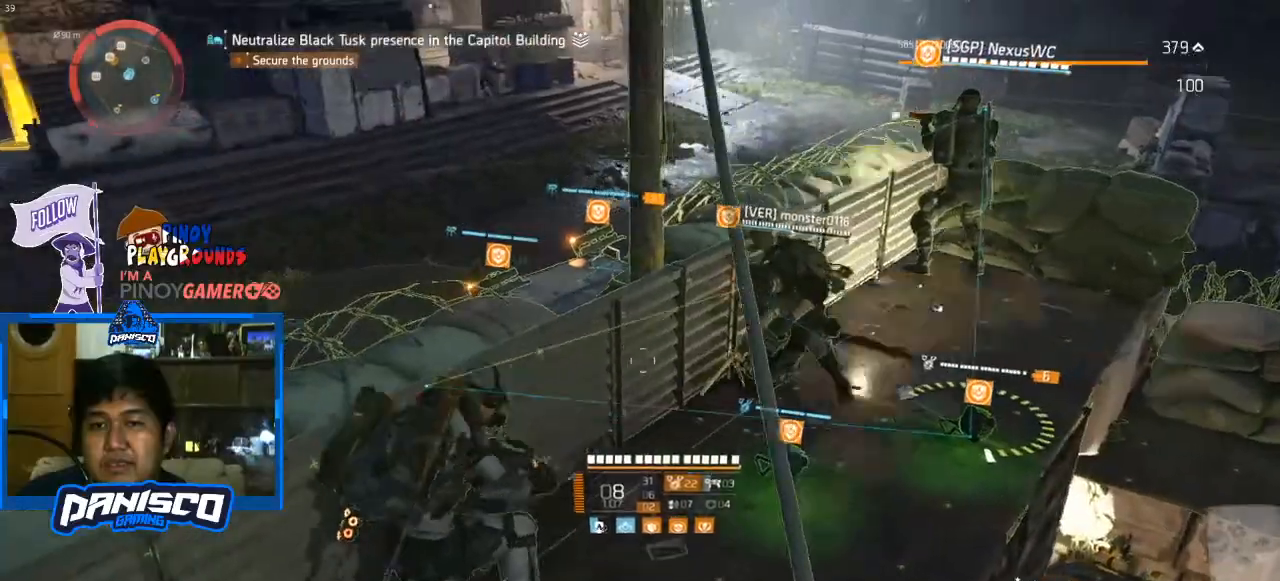
{"keys": ["w"], "mouse": [], "events": [[33, "d", "down"], [200, "w", "up"], [367, "d", "up"], [400, "w", "down"]]}
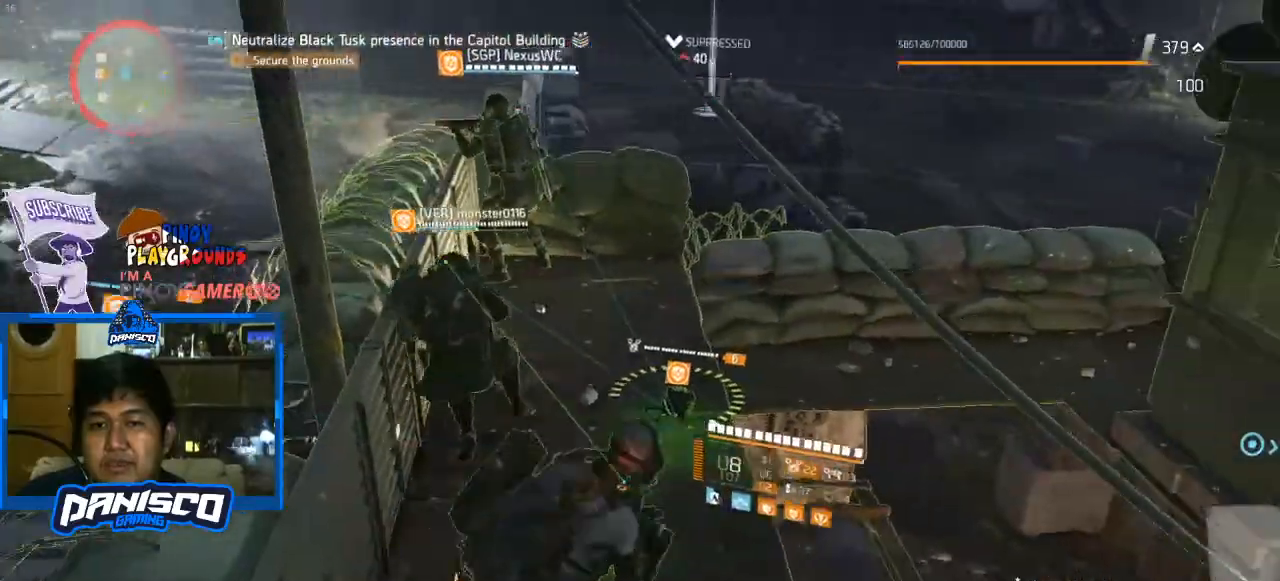
{"keys": ["w"], "mouse": [], "events": [[133, "w", "up"], [367, "w", "down"]]}
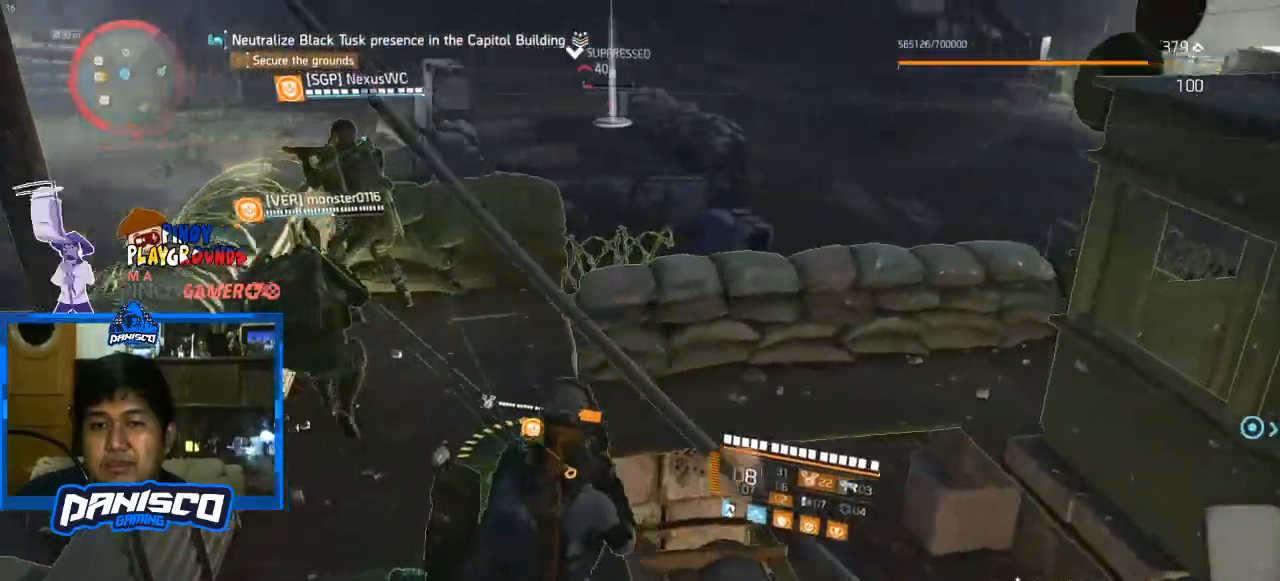
{"keys": ["q"], "mouse": [], "events": [[200, "w", "up"], [300, "q", "down"]]}
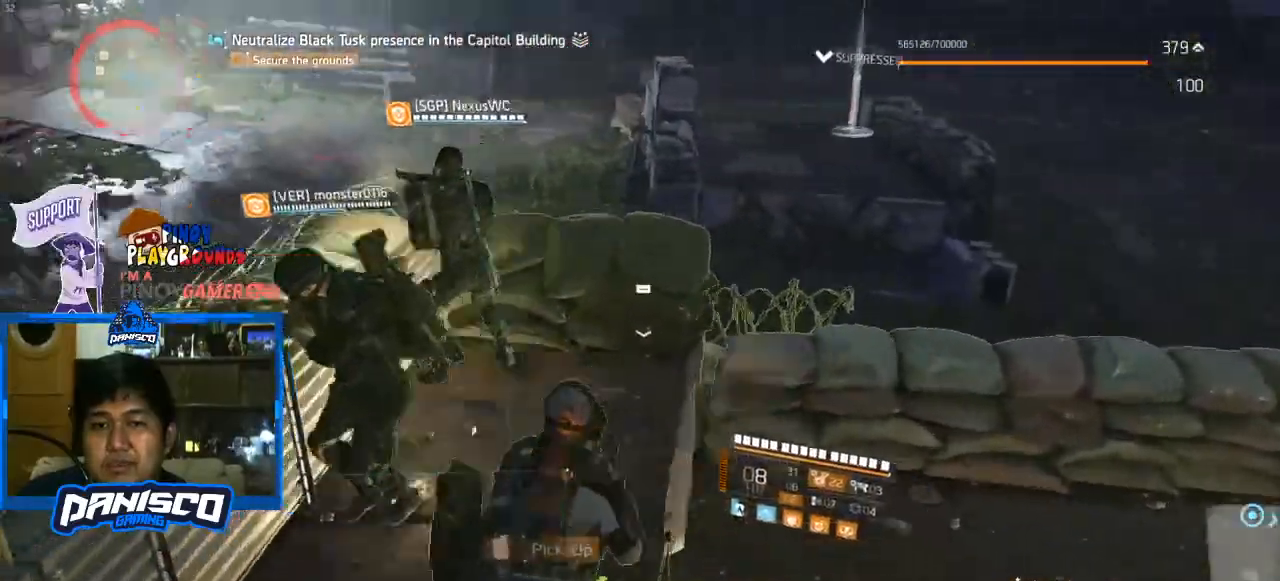
{"keys": ["q"], "mouse": [], "events": []}
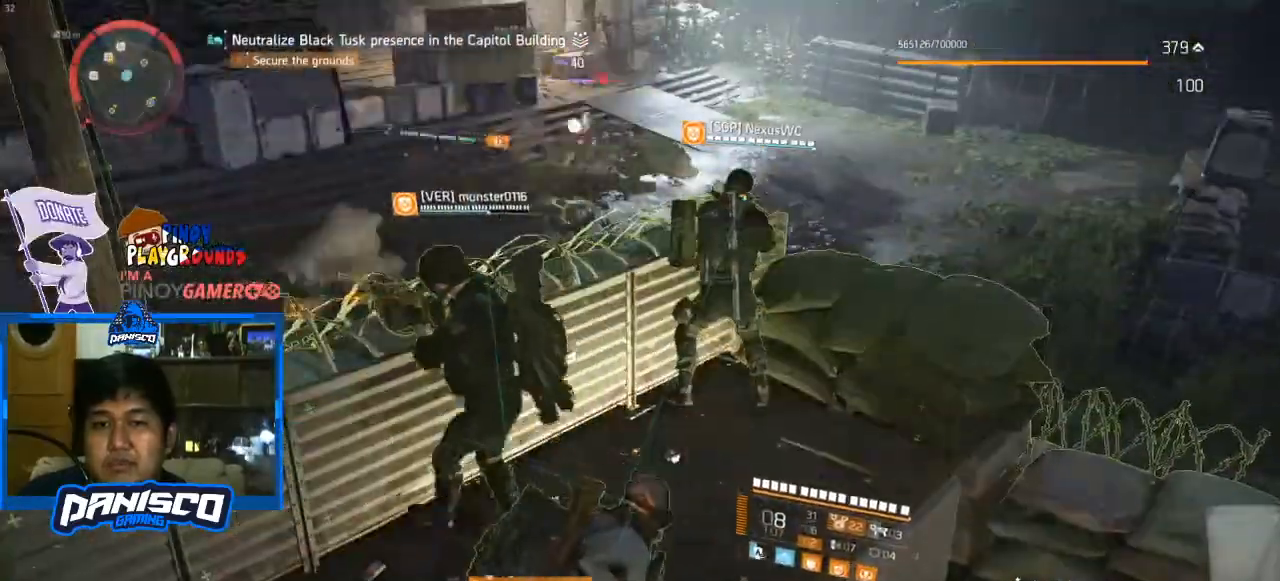
{"keys": ["a"], "mouse": [], "events": [[67, "q", "up"], [167, "a", "down"]]}
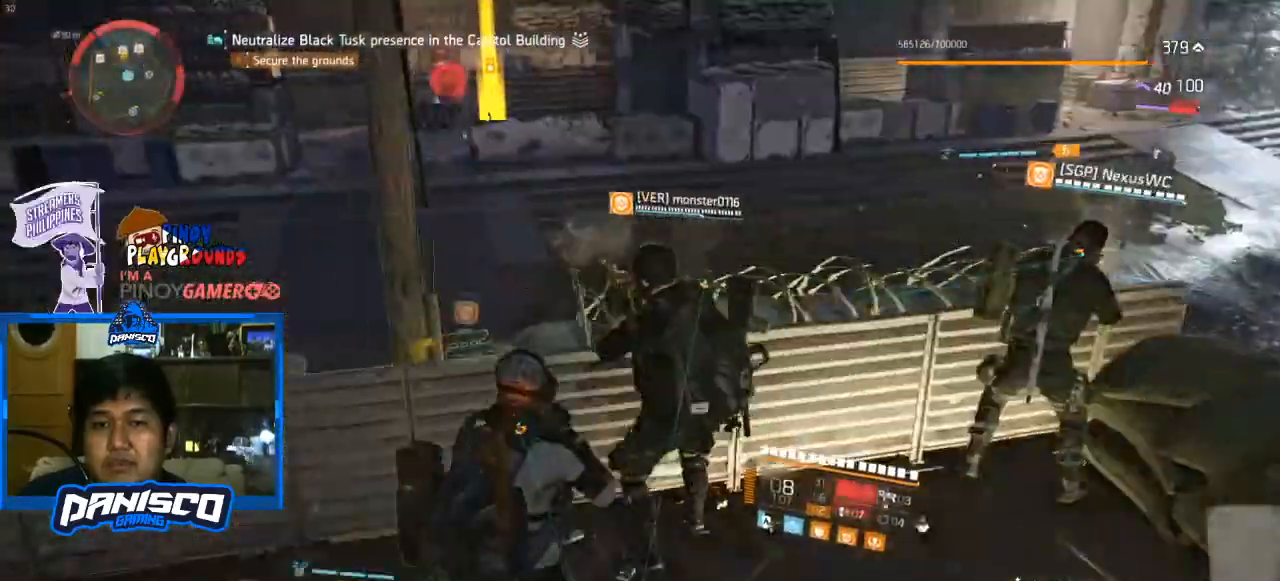
{"keys": [], "mouse": [], "events": [[33, "w", "down"], [233, "a", "up"], [300, "space", "down"], [367, "space", "up"], [433, "w", "up"]]}
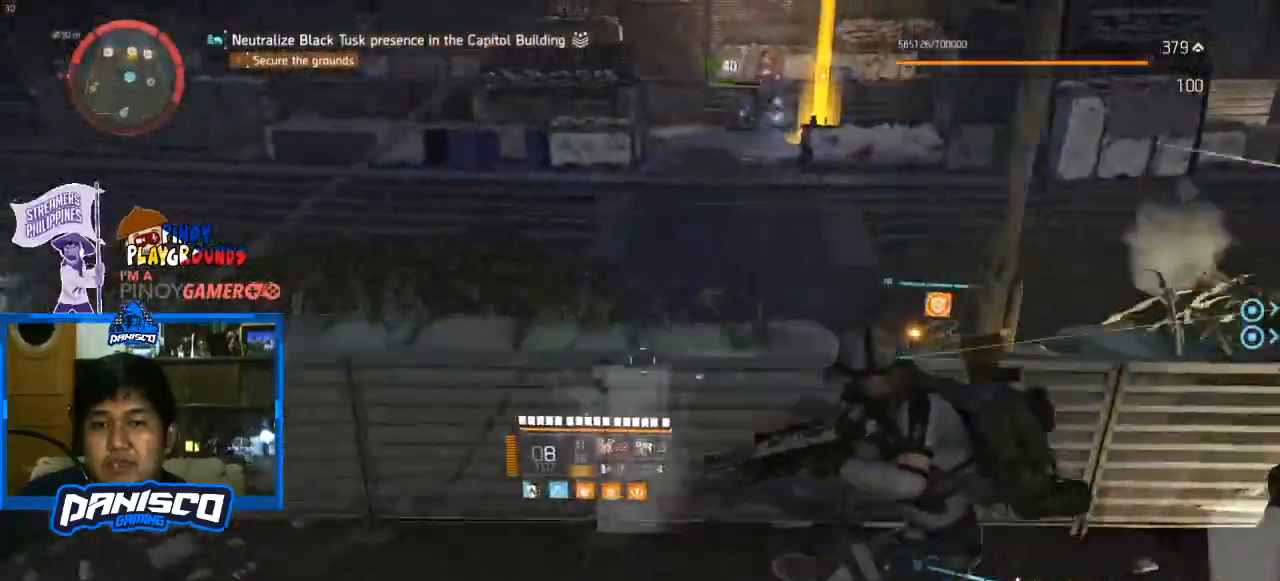
{"keys": ["d"], "mouse": [], "events": [[400, "d", "down"]]}
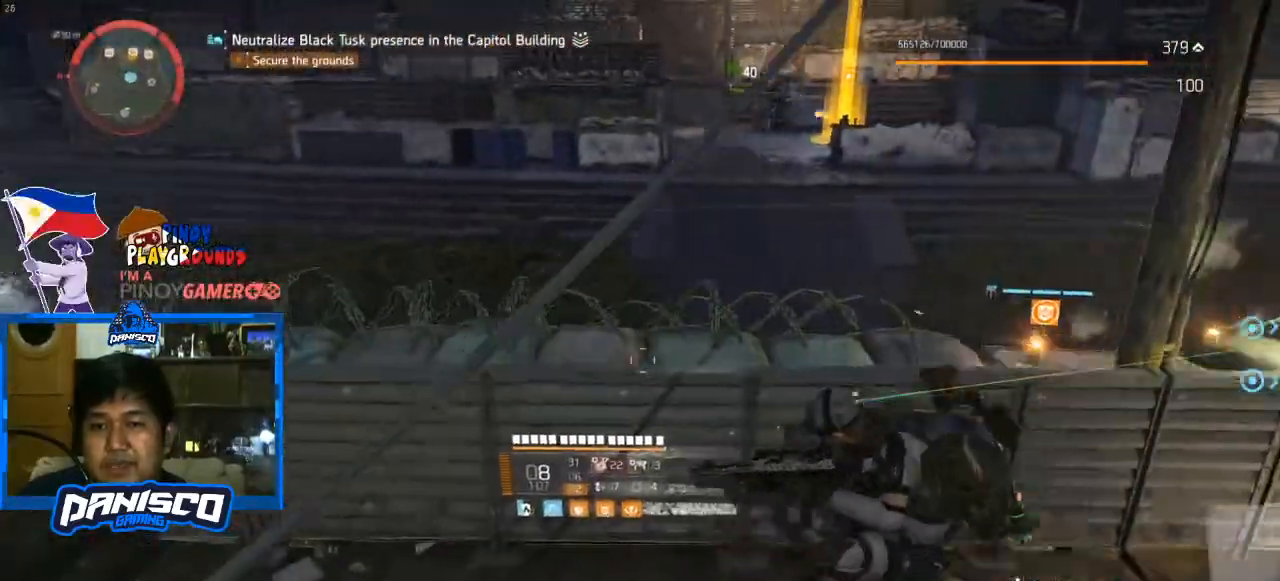
{"keys": ["d"], "mouse": [], "events": []}
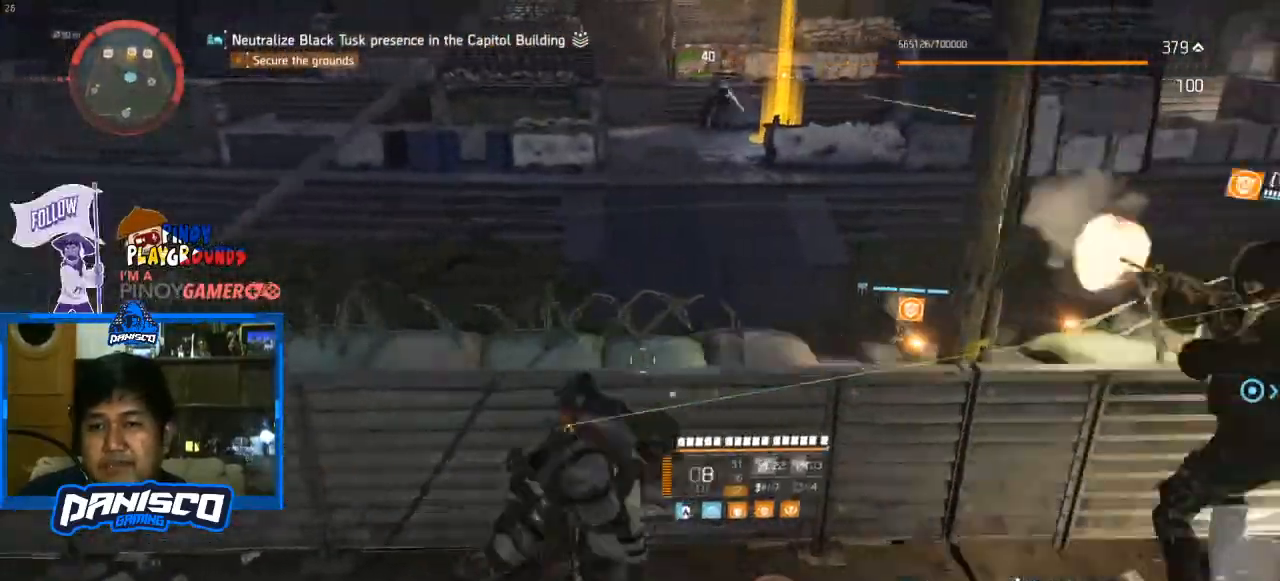
{"keys": [], "mouse": [], "events": [[133, "d", "up"]]}
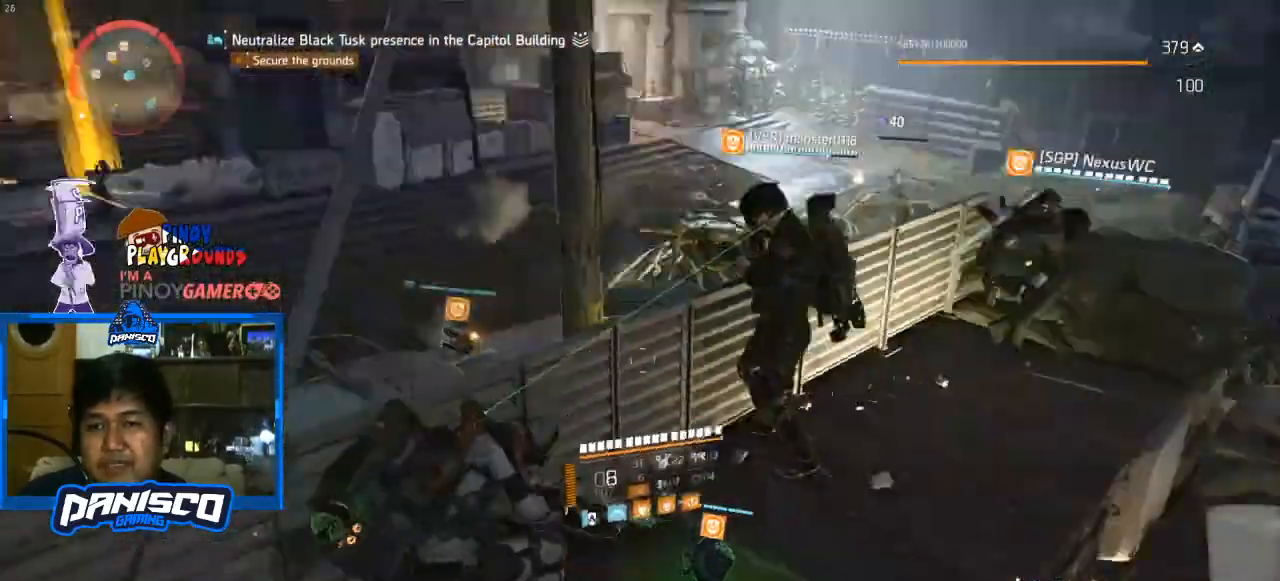
{"keys": [], "mouse": [], "events": []}
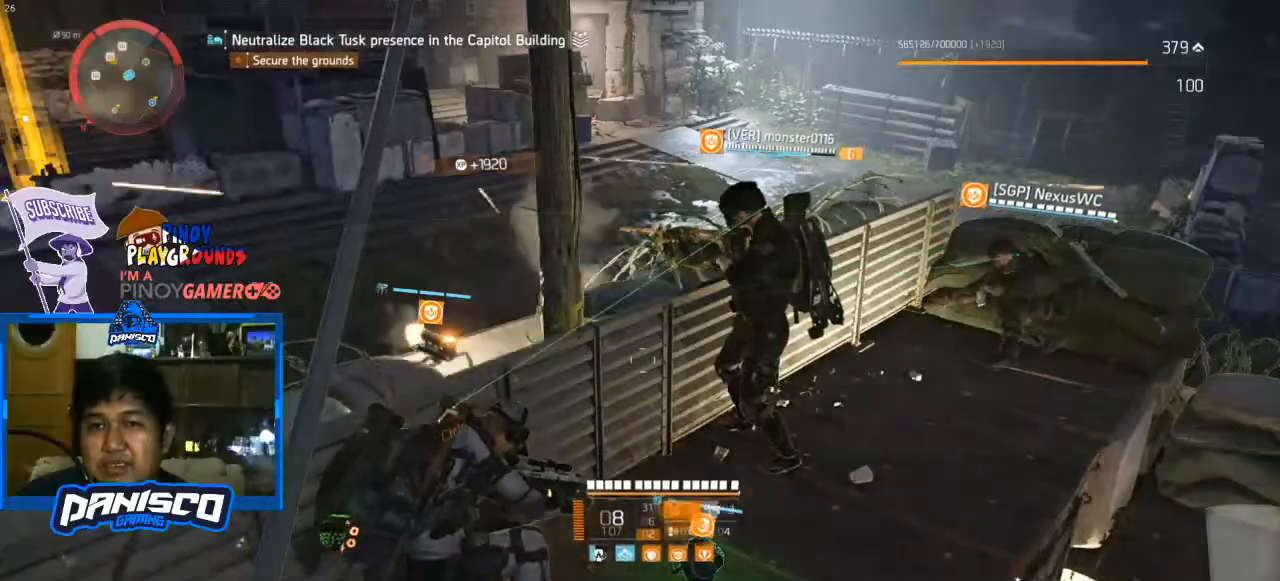
{"keys": [], "mouse": [], "events": []}
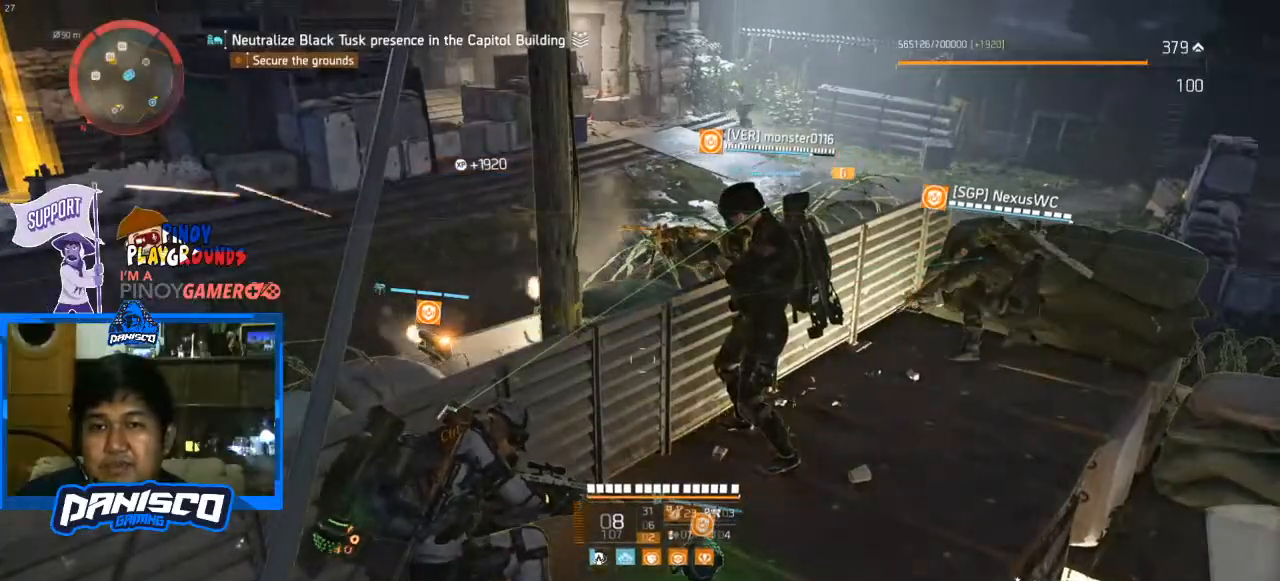
{"keys": [], "mouse": [], "events": []}
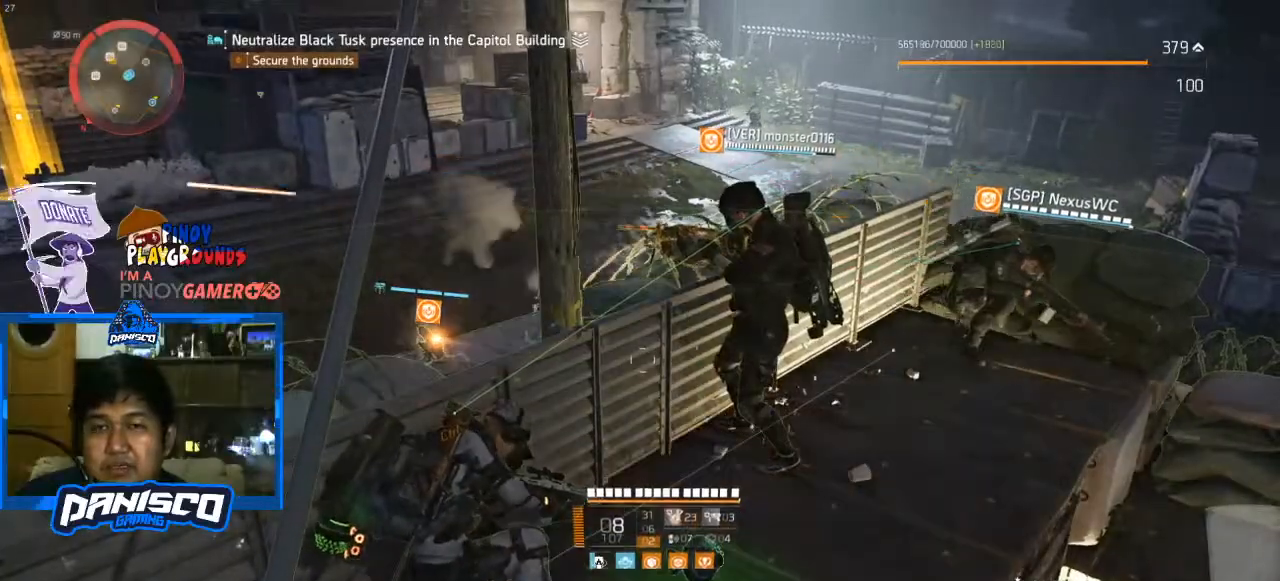
{"keys": [], "mouse": [], "events": []}
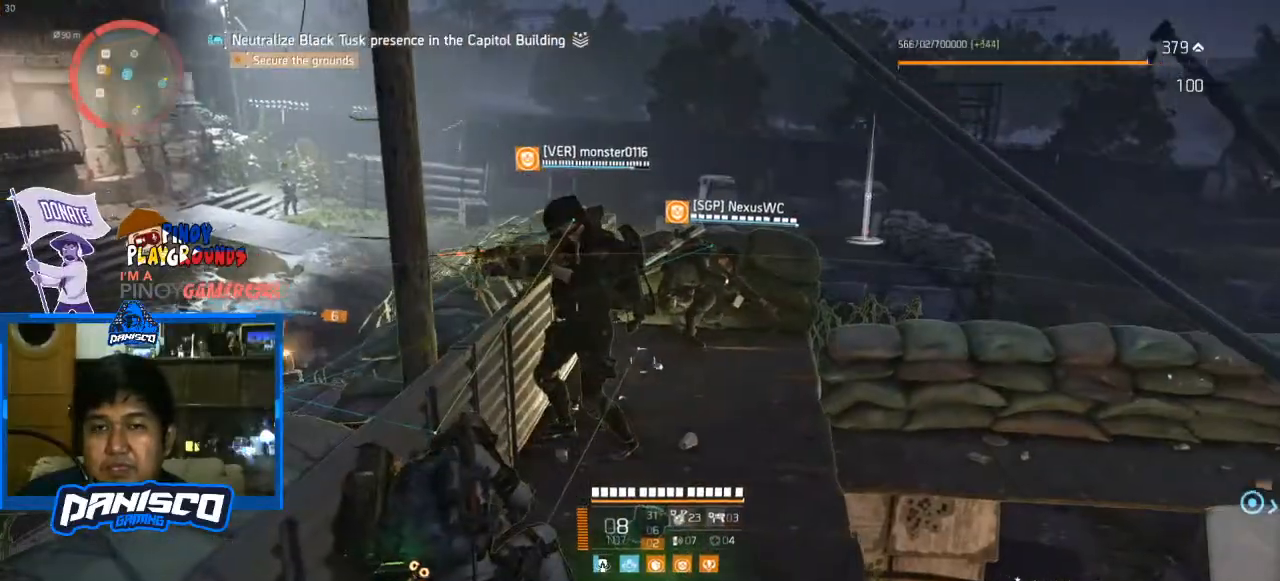
{"keys": [], "mouse": [], "events": []}
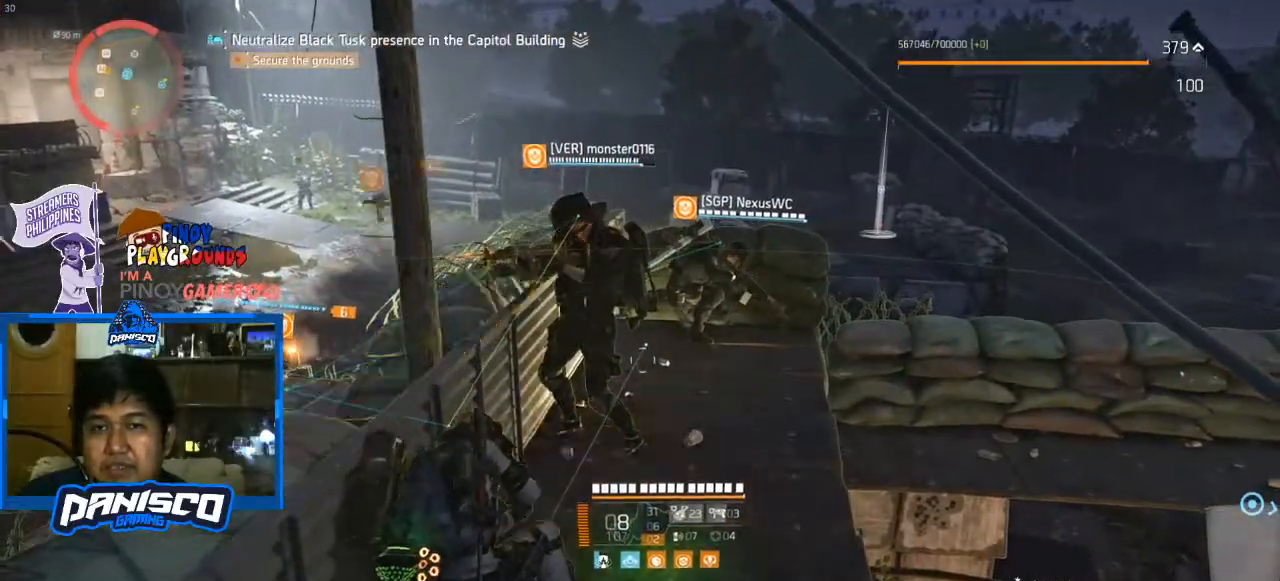
{"keys": [], "mouse": [], "events": [[300, "e", "down"], [433, "e", "up"]]}
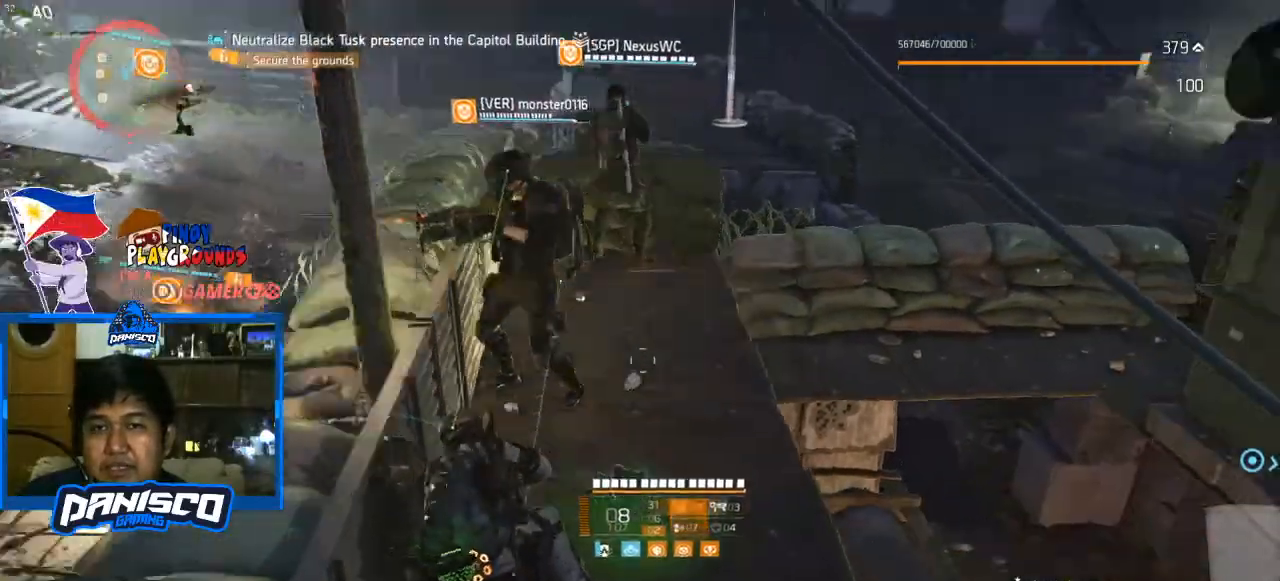
{"keys": [], "mouse": [], "events": []}
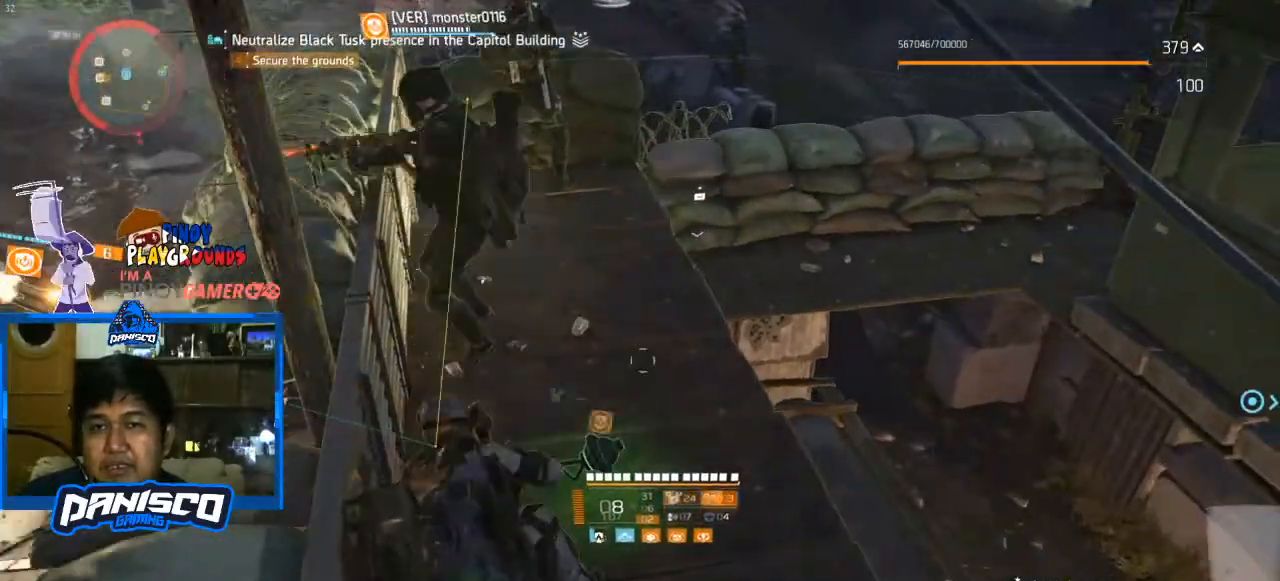
{"keys": [], "mouse": [], "events": [[267, "mouse_left", "down"], [367, "mouse_left", "up"]]}
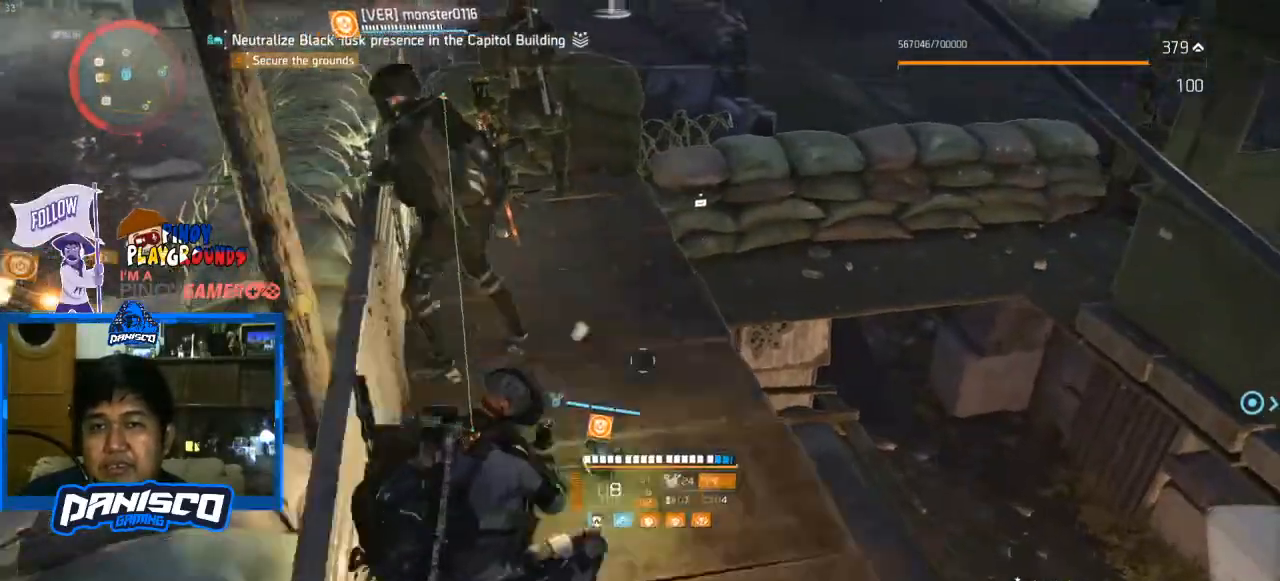
{"keys": [], "mouse": [], "events": []}
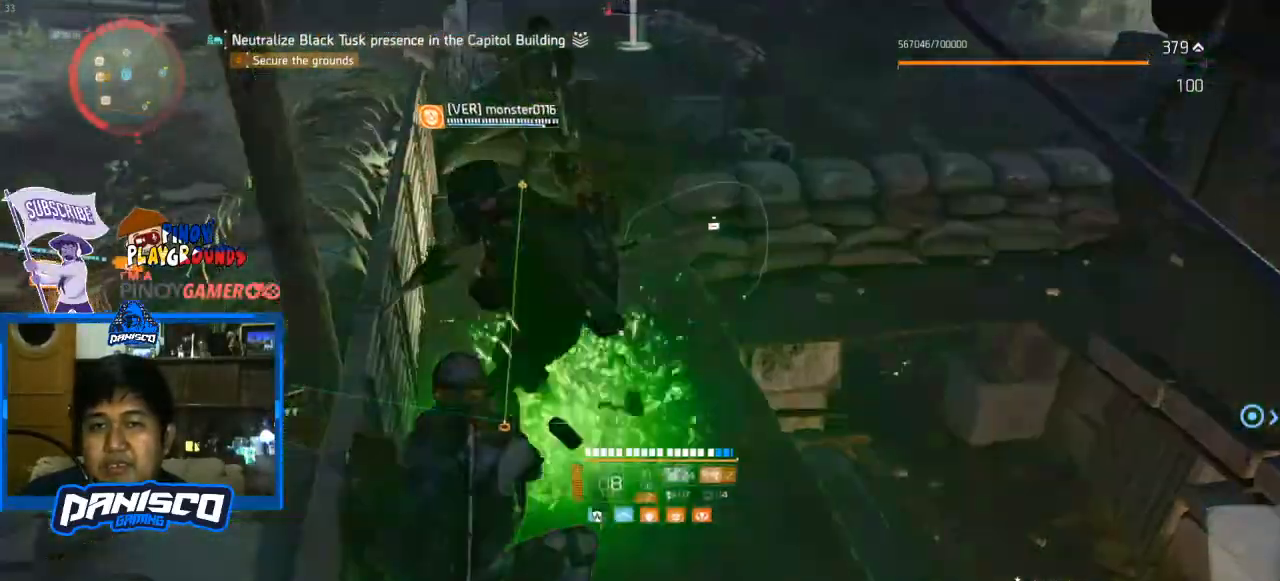
{"keys": [], "mouse": [], "events": []}
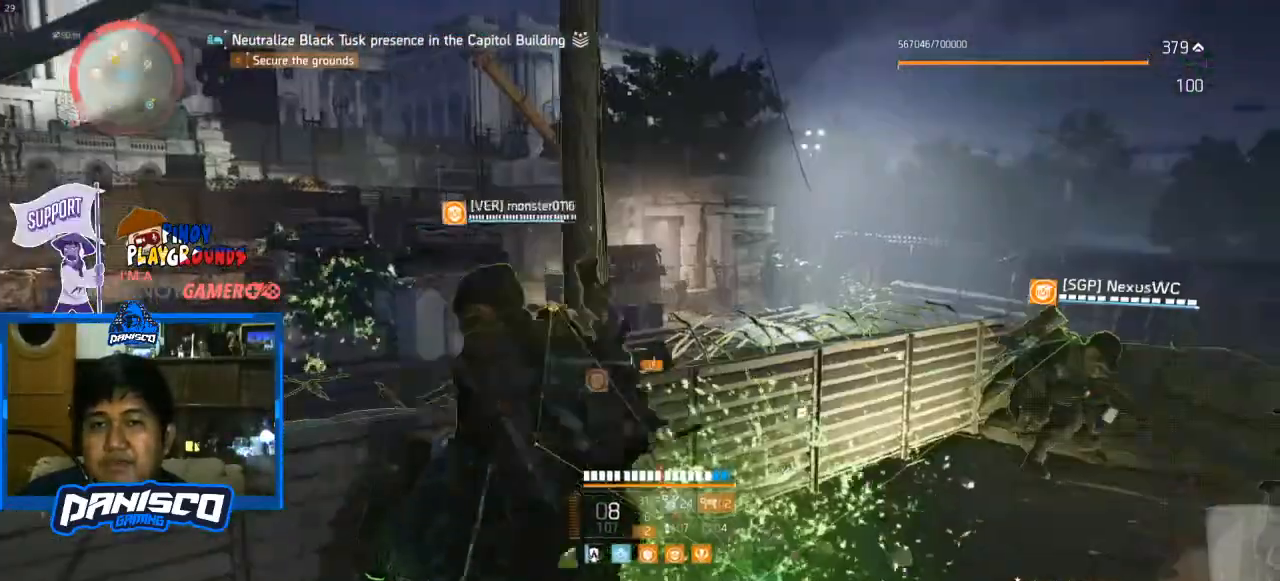
{"keys": [], "mouse": [], "events": []}
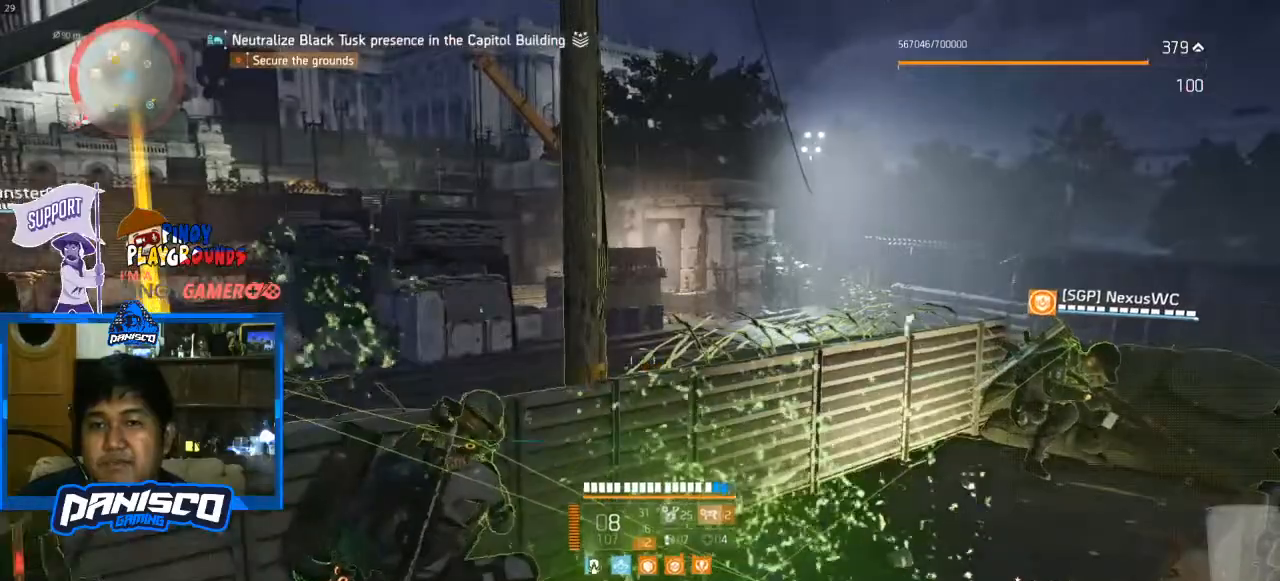
{"keys": ["d"], "mouse": [], "events": [[200, "d", "down"]]}
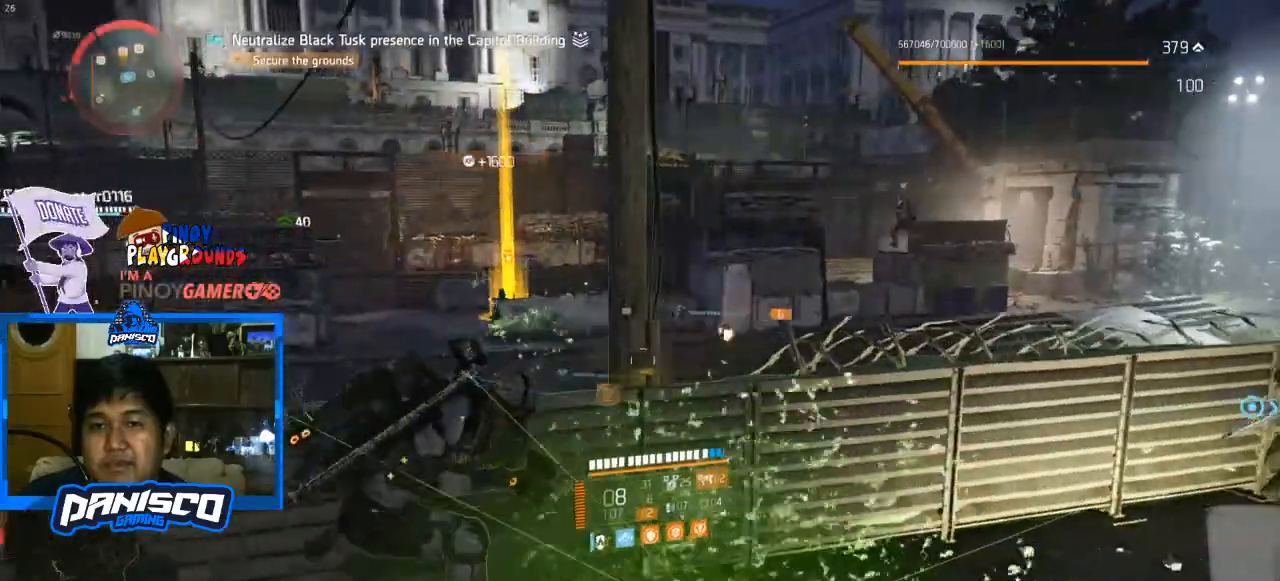
{"keys": ["d"], "mouse": [], "events": []}
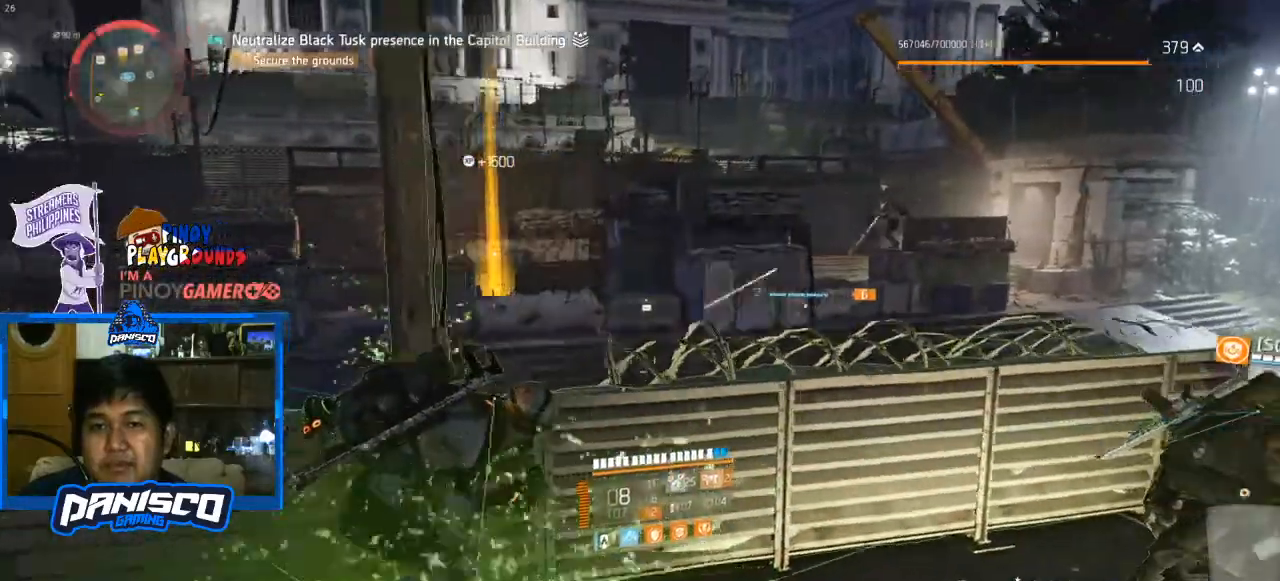
{"keys": [], "mouse": [], "events": [[200, "d", "up"]]}
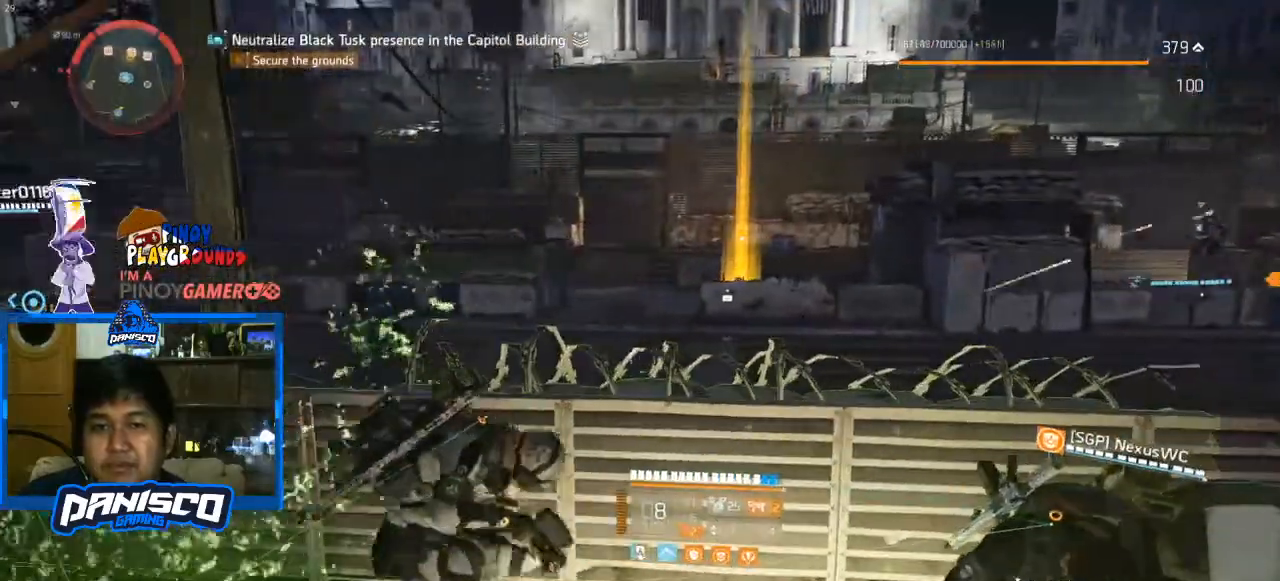
{"keys": [], "mouse": [], "events": [[333, "r", "down"], [433, "r", "up"]]}
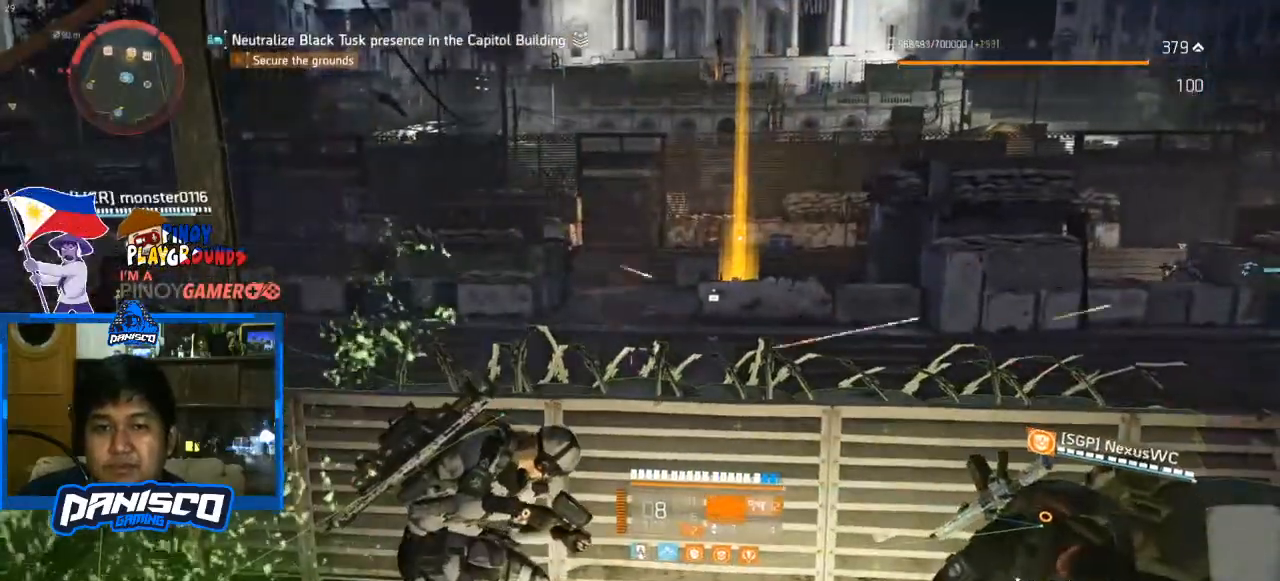
{"keys": [], "mouse": [], "events": []}
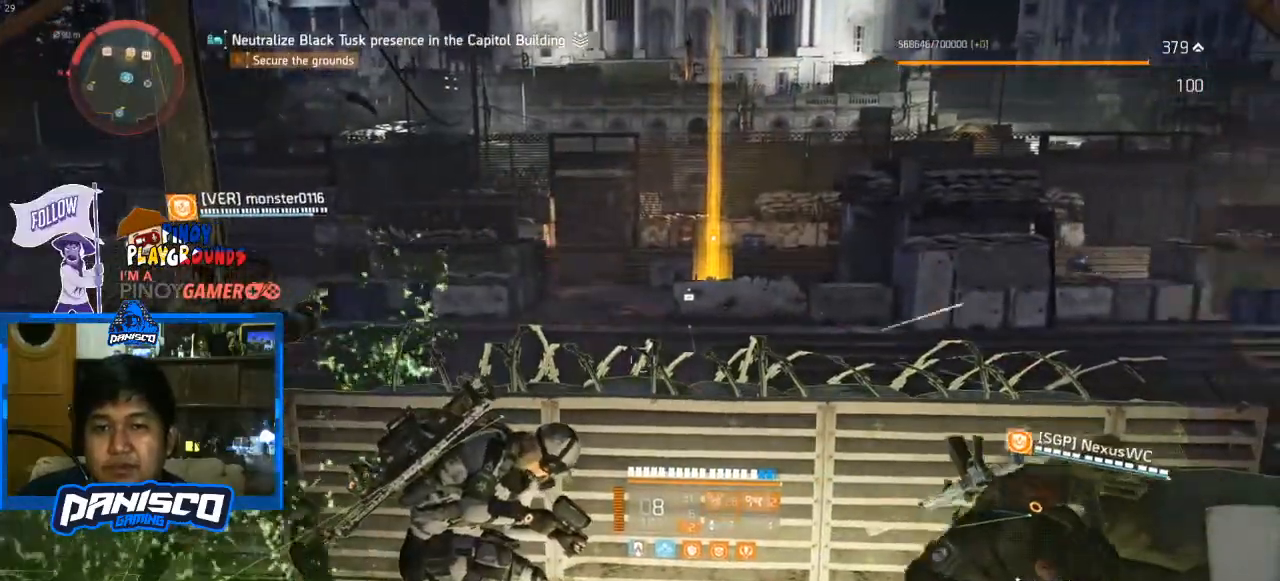
{"keys": [], "mouse": [], "events": [[400, "1", "down"], [500, "1", "up"]]}